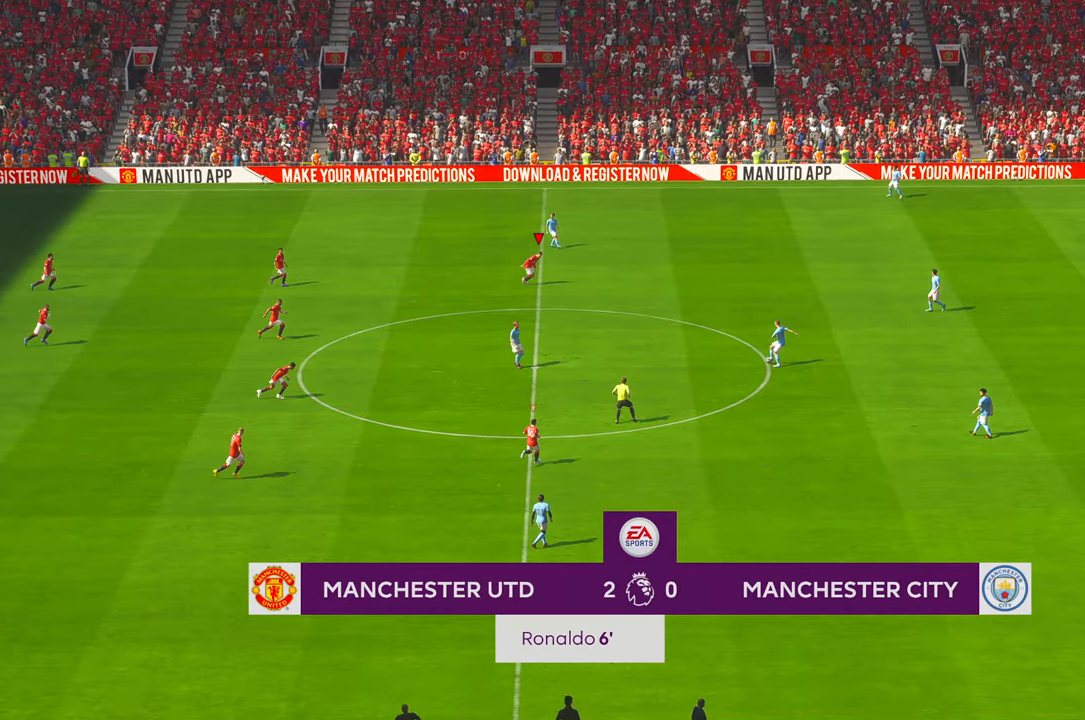
Gameplay with a controller (Xbox layout); each line is a JSON object with the inputs held at the frame after it. "events" lists button and stick changes between this image and that frame as [ms after this image, input, new state], when the widget could be followed in between. Not read: L3 R2 R3.
{"buttons": [], "left_stick": "right", "right_stick": "center", "events": [[16, "Y", "up"]]}
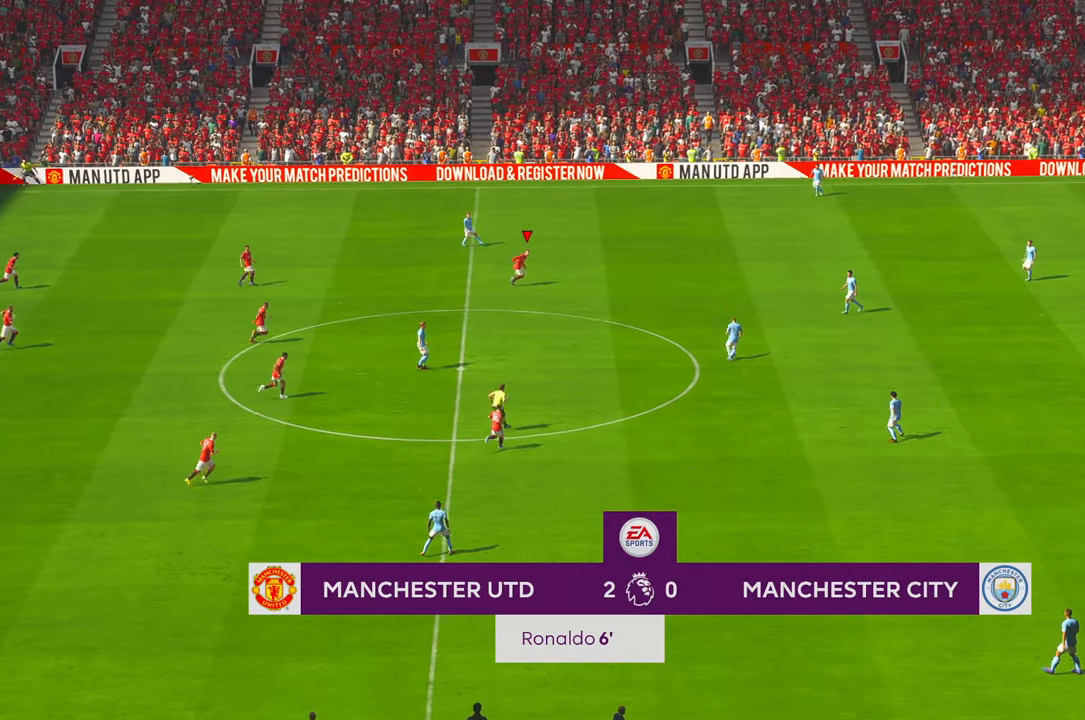
{"buttons": [], "left_stick": "down-right", "right_stick": "center", "events": [[183, "left_stick", "down-right"], [416, "B", "down"], [466, "B", "up"]]}
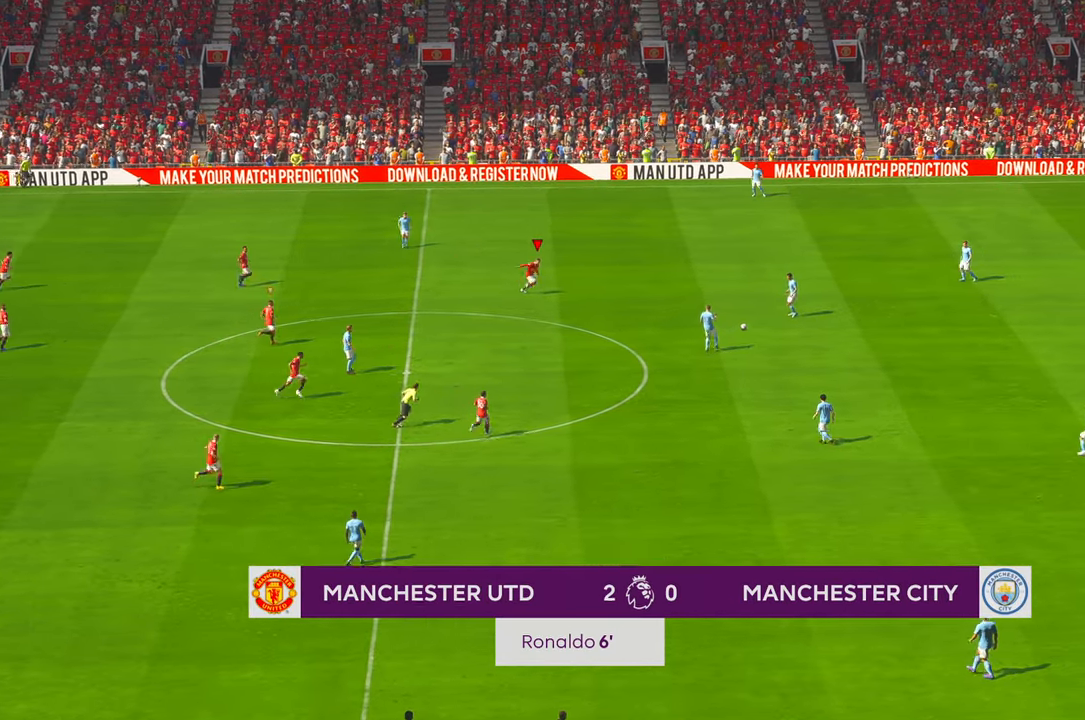
{"buttons": [], "left_stick": "center", "right_stick": "center", "events": [[150, "left_stick", "center"]]}
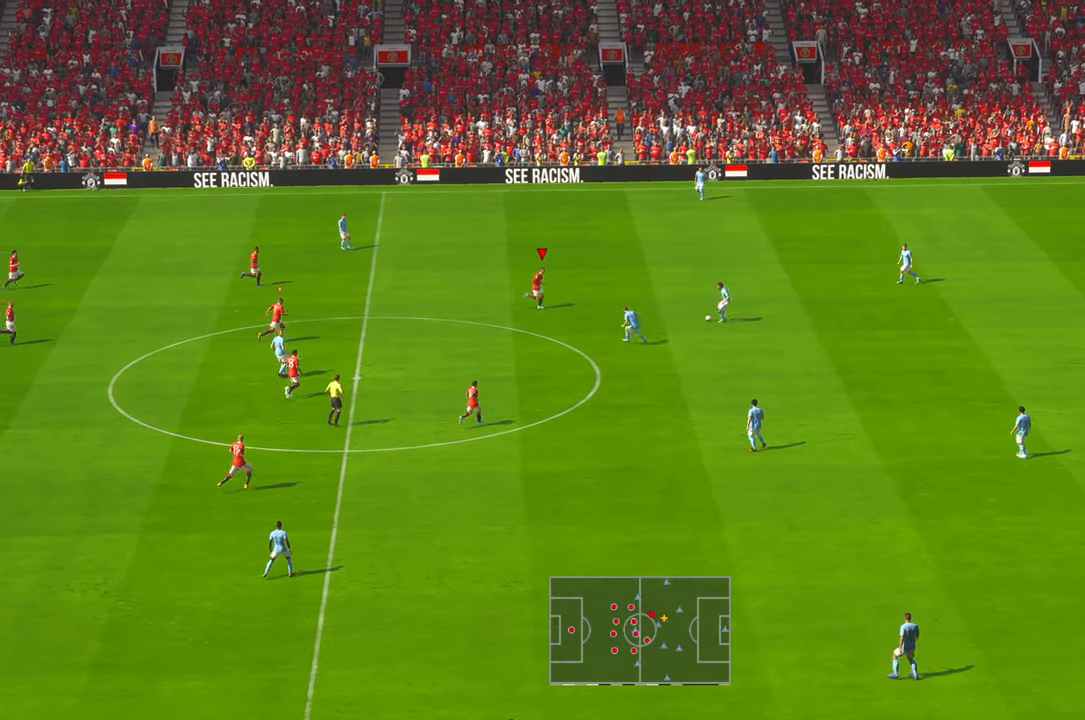
{"buttons": [], "left_stick": "center", "right_stick": "center", "events": [[200, "left_stick", "down"], [350, "left_stick", "center"]]}
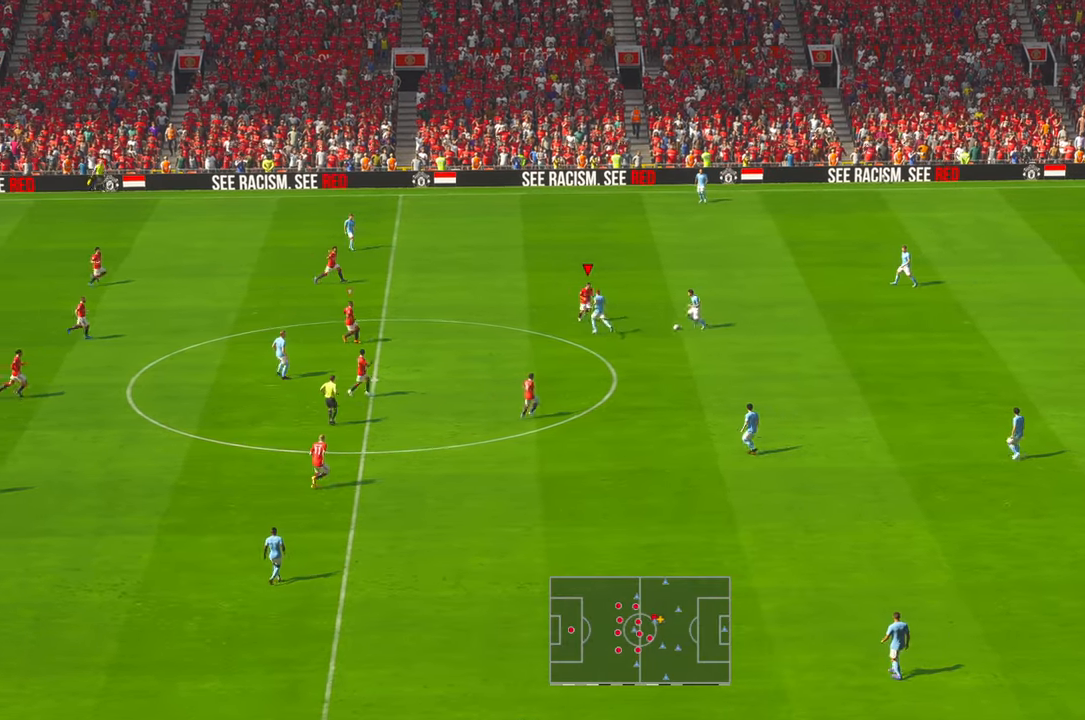
{"buttons": [], "left_stick": "down", "right_stick": "center", "events": [[283, "left_stick", "down"], [400, "B", "down"], [450, "B", "up"]]}
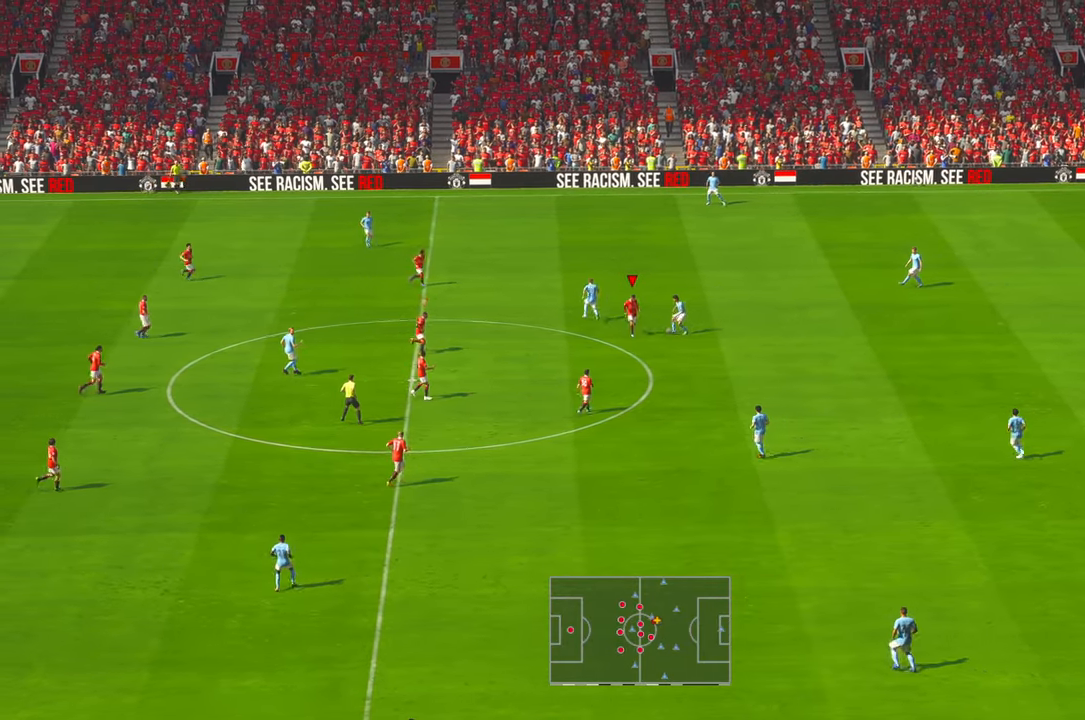
{"buttons": [], "left_stick": "right", "right_stick": "center", "events": [[66, "right_stick", "up"], [133, "right_stick", "center"], [166, "left_stick", "down-right"], [416, "left_stick", "right"]]}
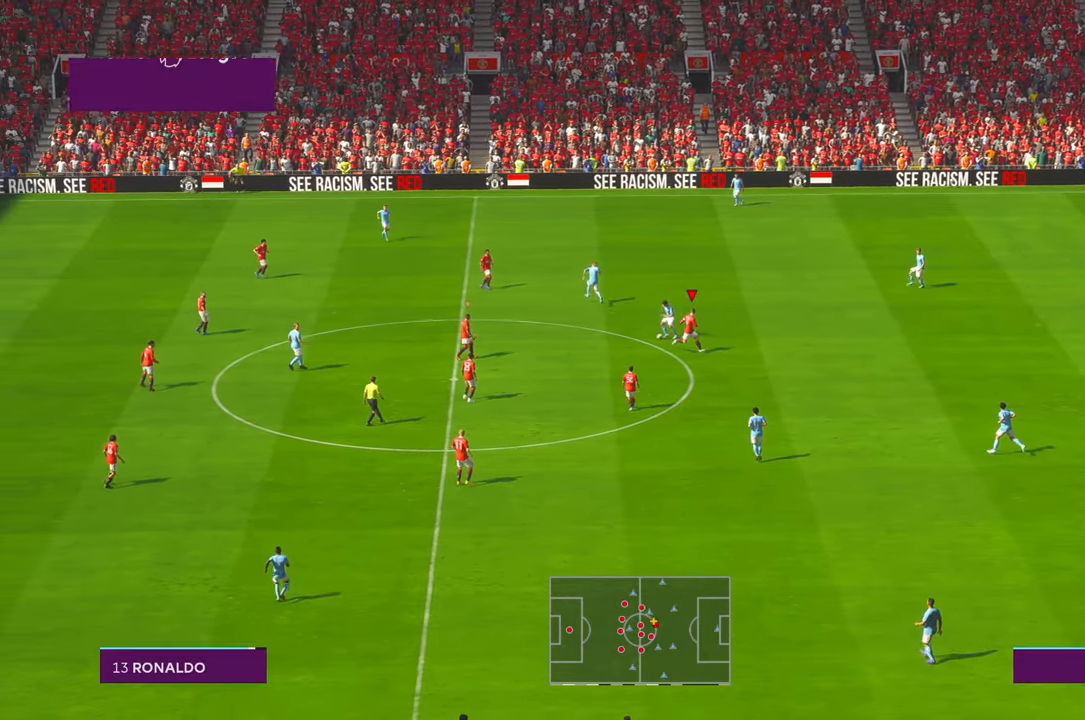
{"buttons": [], "left_stick": "up-right", "right_stick": "center", "events": [[133, "left_stick", "up-right"]]}
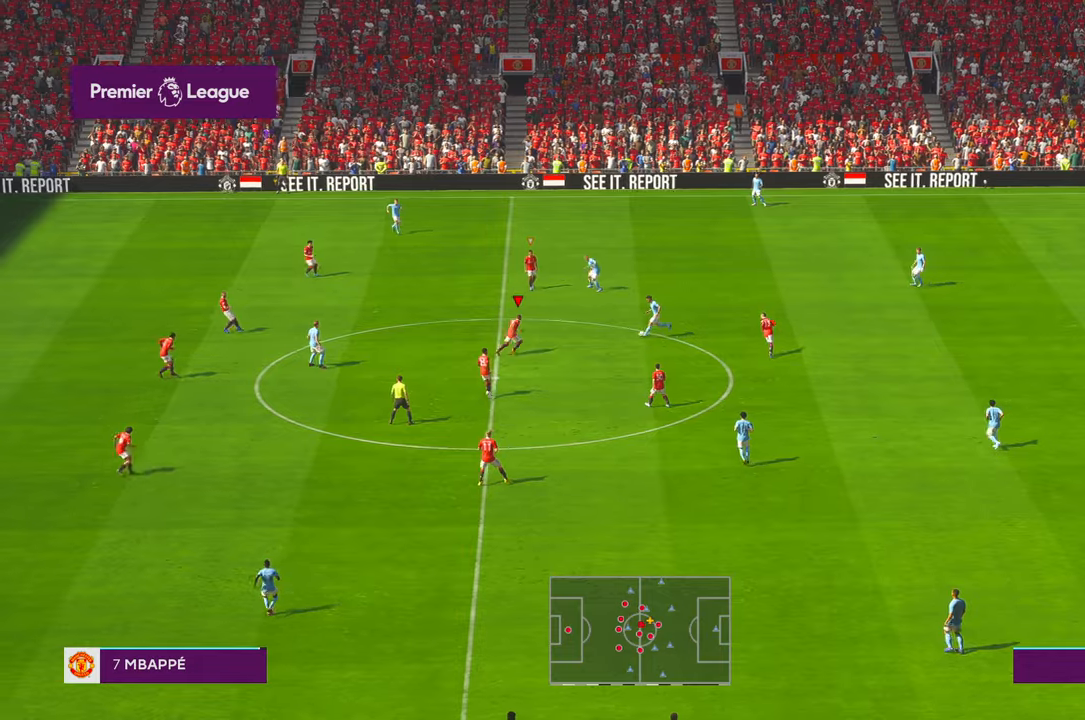
{"buttons": [], "left_stick": "up-right", "right_stick": "center", "events": []}
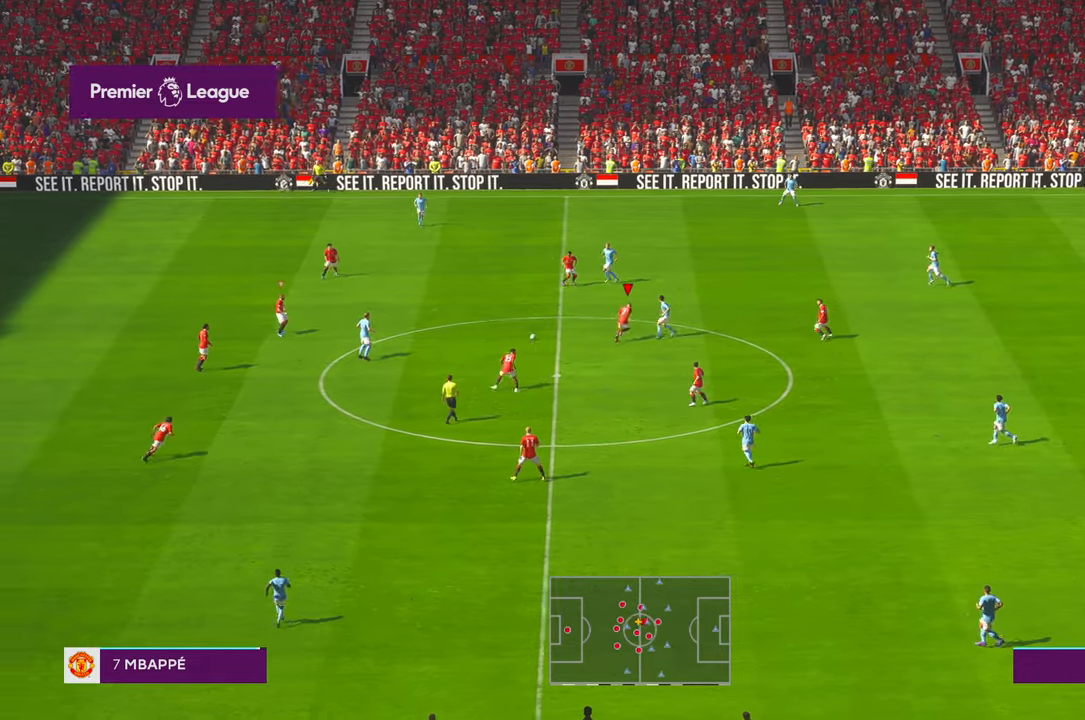
{"buttons": ["L1"], "left_stick": "up-right", "right_stick": "center", "events": [[500, "L1", "down"]]}
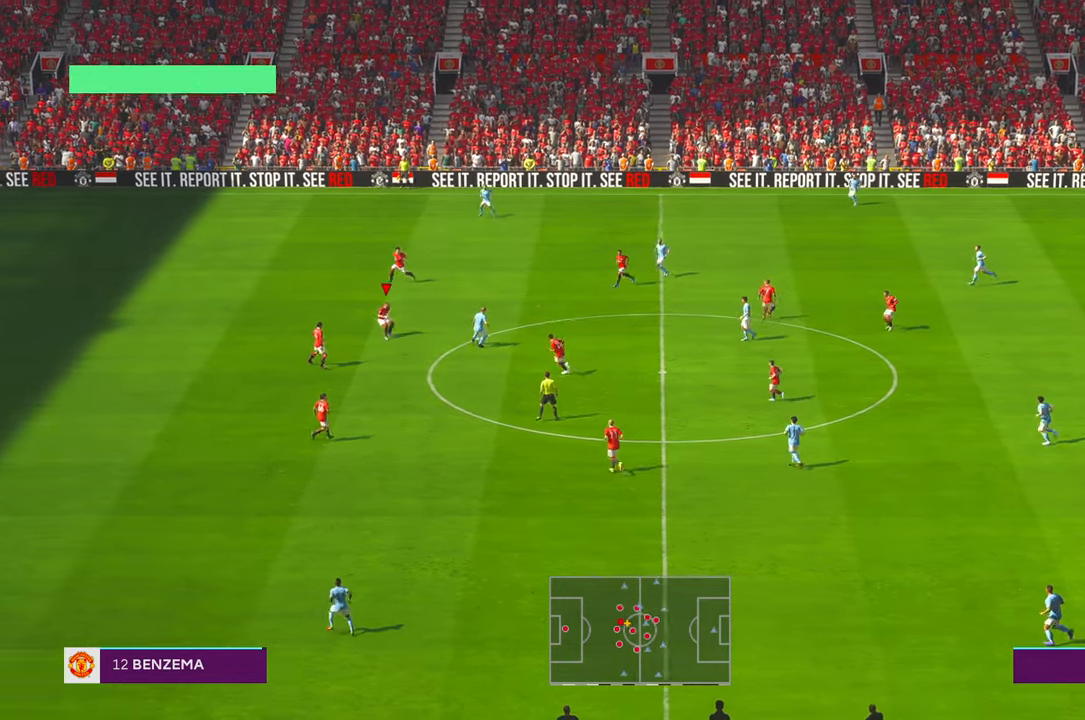
{"buttons": [], "left_stick": "up-right", "right_stick": "center", "events": [[16, "L1", "up"], [100, "left_stick", "center"], [466, "left_stick", "up-right"]]}
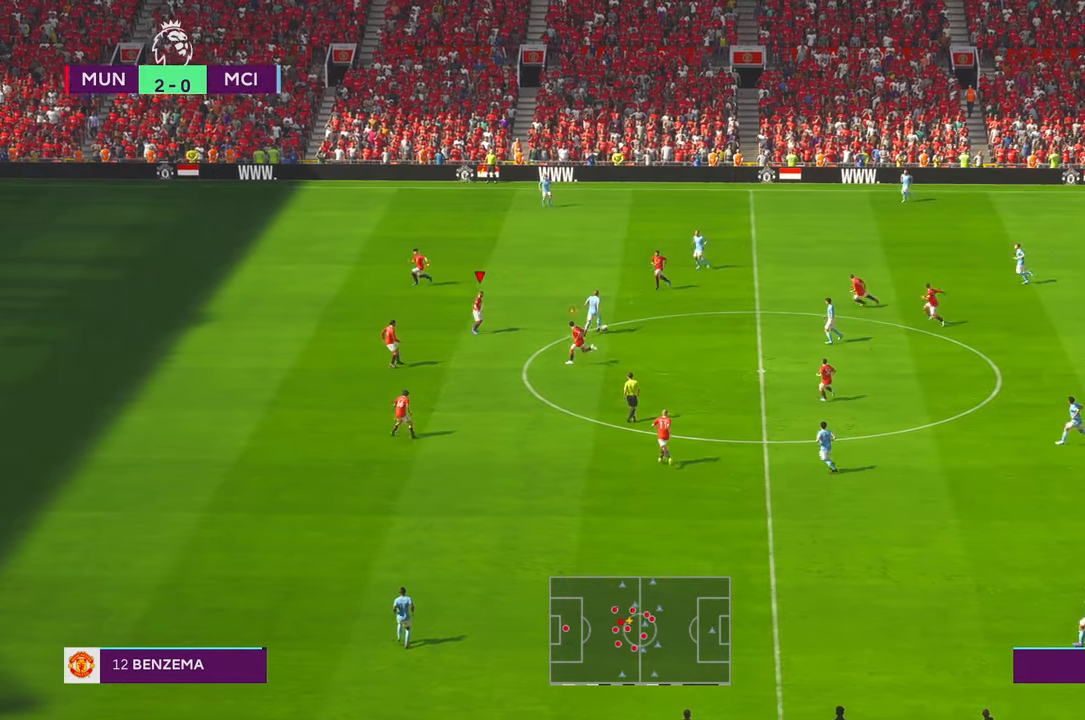
{"buttons": [], "left_stick": "up-right", "right_stick": "center", "events": [[66, "B", "down"], [116, "B", "up"]]}
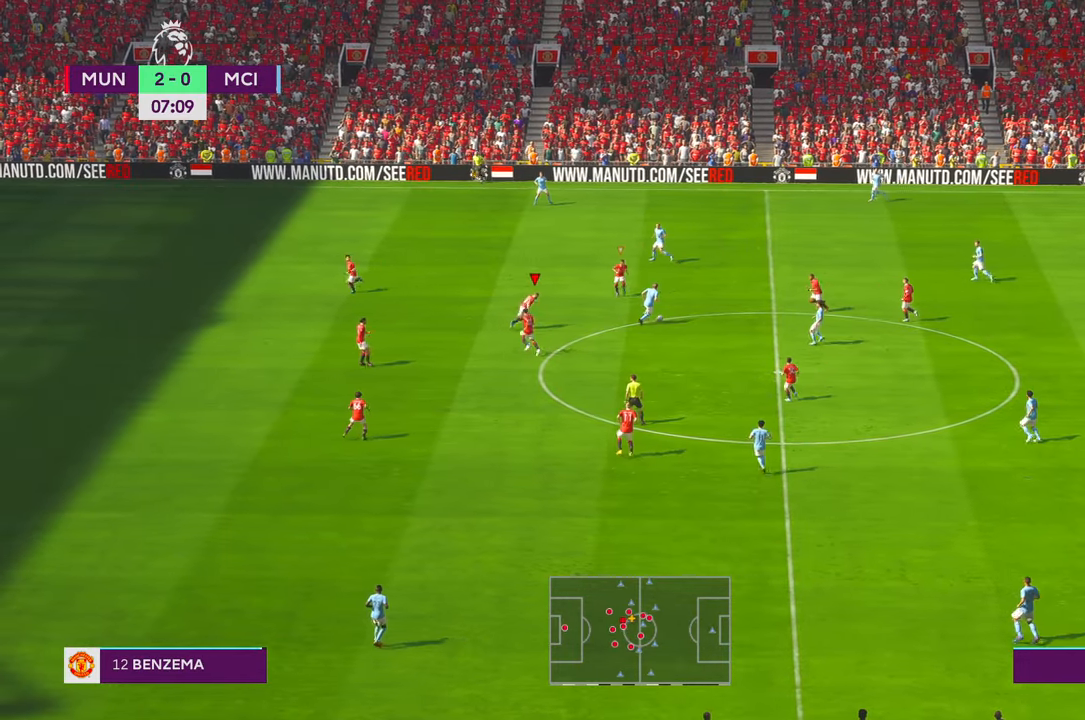
{"buttons": [], "left_stick": "center", "right_stick": "center", "events": [[166, "left_stick", "center"], [200, "X", "down"], [250, "X", "up"]]}
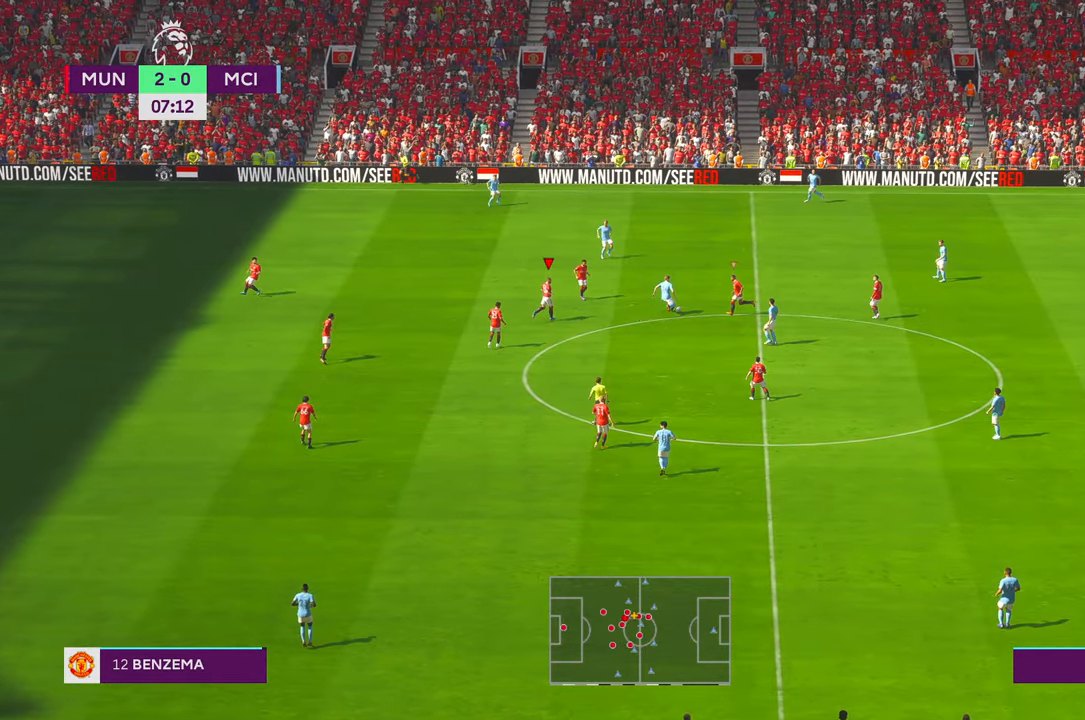
{"buttons": [], "left_stick": "up-right", "right_stick": "center", "events": [[133, "left_stick", "up-right"]]}
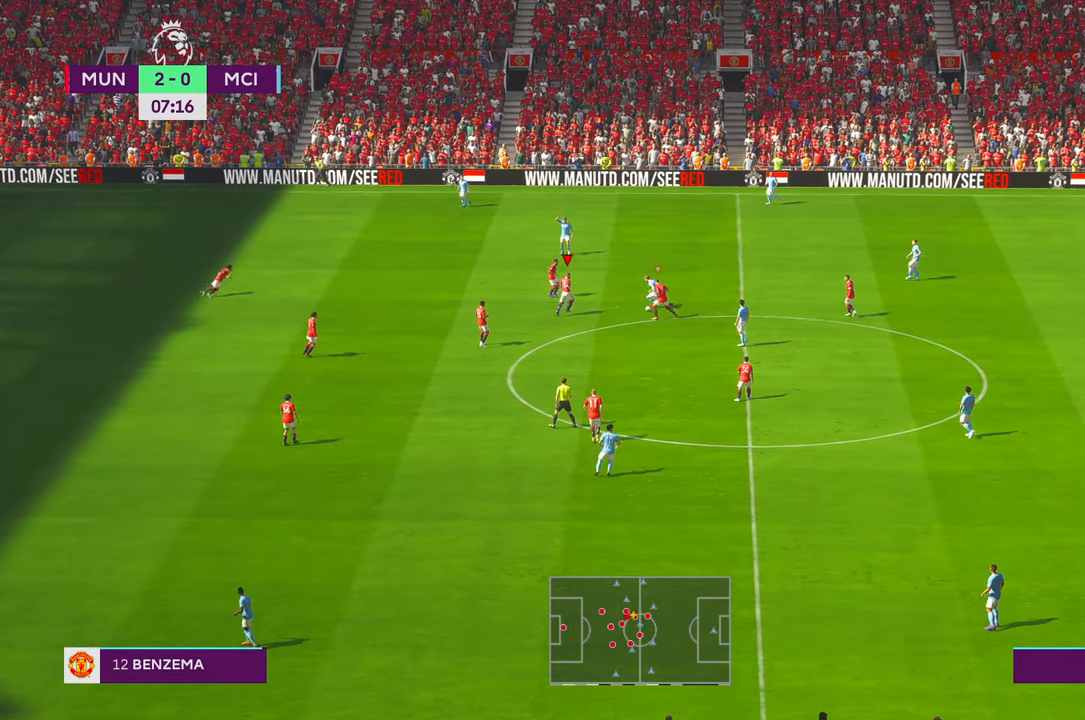
{"buttons": [], "left_stick": "right", "right_stick": "center", "events": [[50, "B", "down"], [233, "B", "up"], [416, "left_stick", "right"]]}
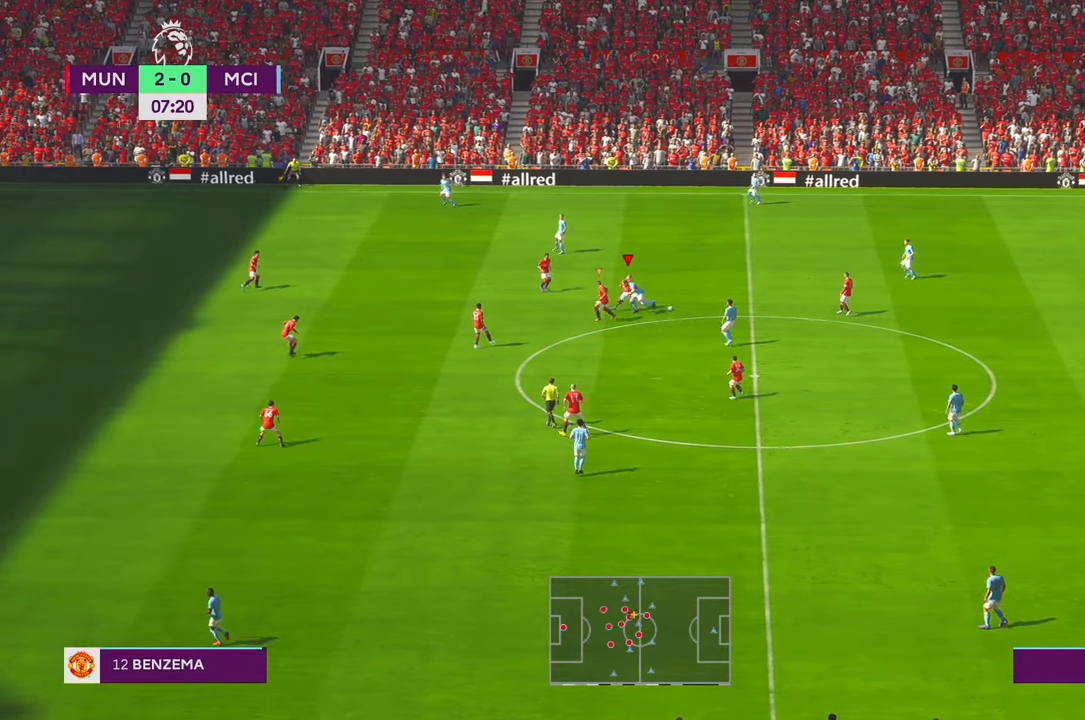
{"buttons": [], "left_stick": "right", "right_stick": "center"}
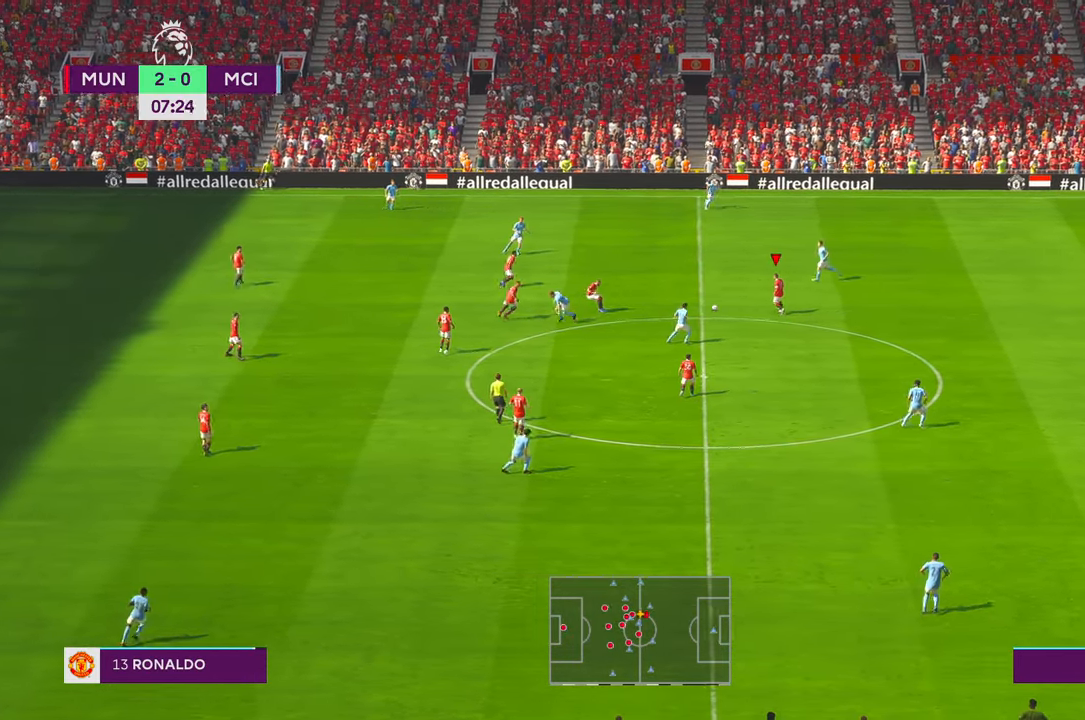
{"buttons": [], "left_stick": "right", "right_stick": "center", "events": [[150, "left_stick", "down-right"], [433, "left_stick", "right"]]}
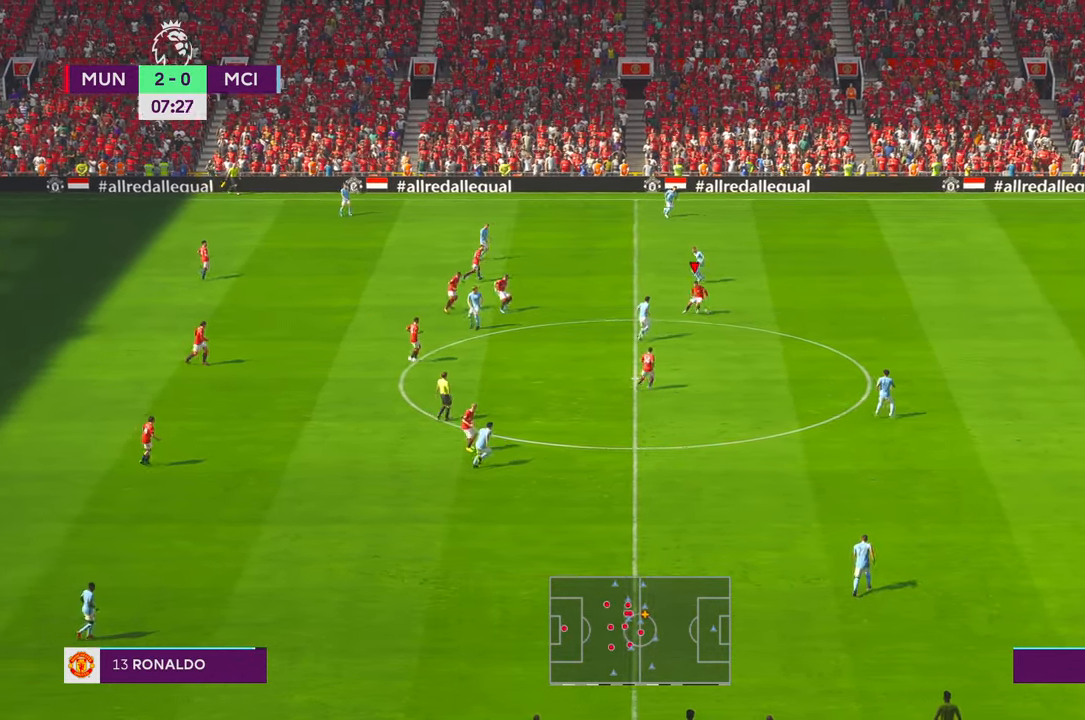
{"buttons": [], "left_stick": "right", "right_stick": "down", "events": [[383, "right_stick", "down-right"], [450, "right_stick", "down"]]}
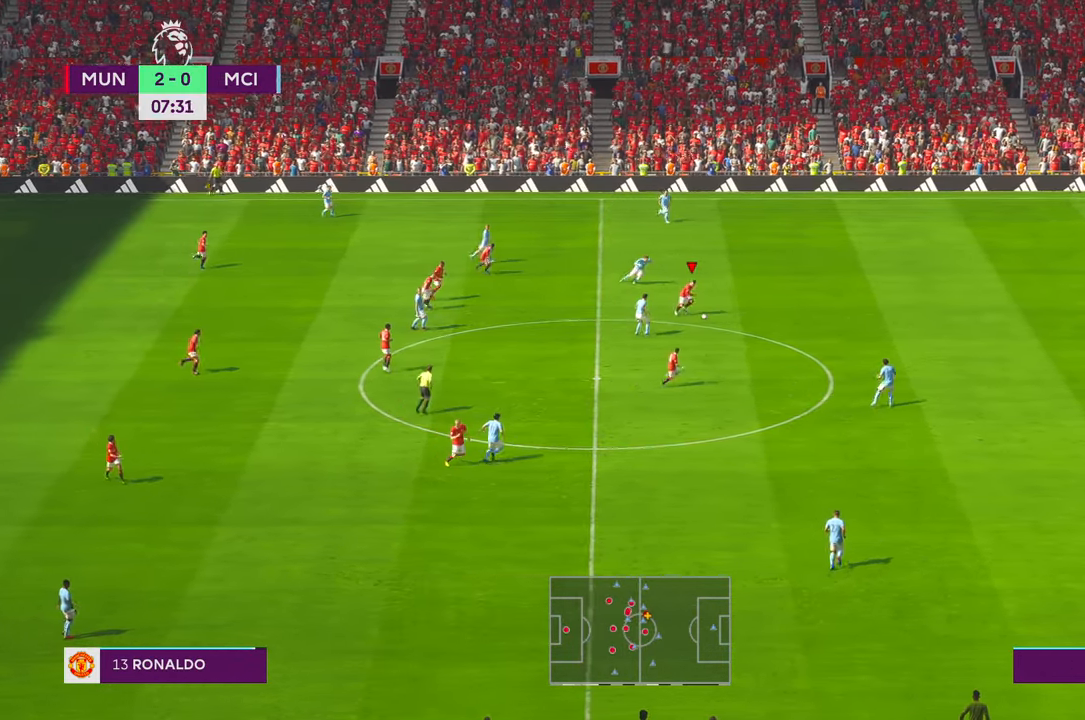
{"buttons": [], "left_stick": "right", "right_stick": "center", "events": [[133, "right_stick", "center"], [450, "DPAD_RIGHT", "down"], [500, "DPAD_RIGHT", "up"]]}
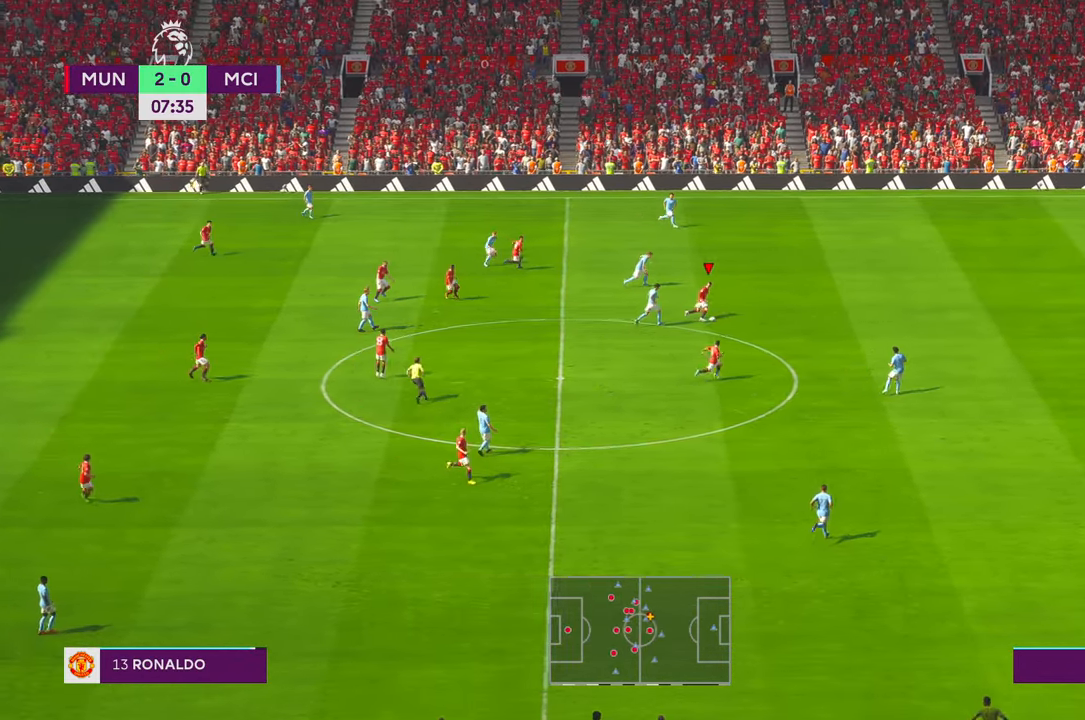
{"buttons": [], "left_stick": "up-right", "right_stick": "center", "events": [[116, "DPAD_LEFT", "down"], [133, "right_stick", "down-right"], [166, "DPAD_LEFT", "up"], [233, "right_stick", "center"], [400, "left_stick", "up-right"]]}